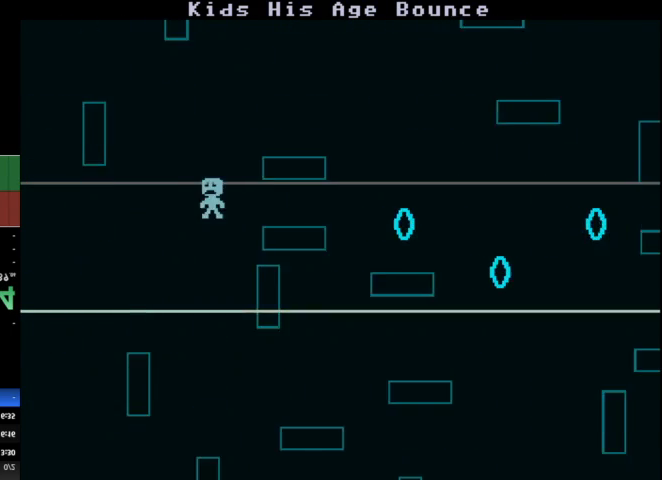
Gameplay with keyboard; each line is a JSON object with the keys held at the frame after it. "events" lists presses ("down") and releases ("up") of "a", "d", "r", "return", "s", "space" and "w" between this image and that frame as [ms after this image, input, new state], when the widget could be followed in between. No other keys are recorded. Mouse input is not recorded. Not read: other_keys.
{"keys": ["a"], "events": []}
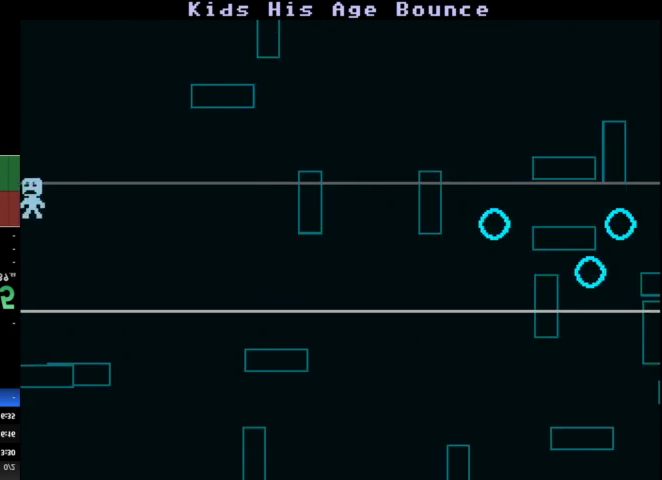
{"keys": ["a"], "events": []}
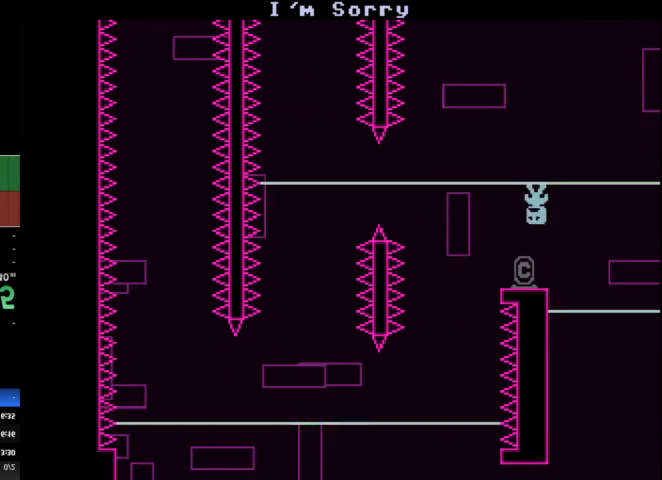
{"keys": ["a"], "events": [[67, "a", "up"], [200, "a", "down"]]}
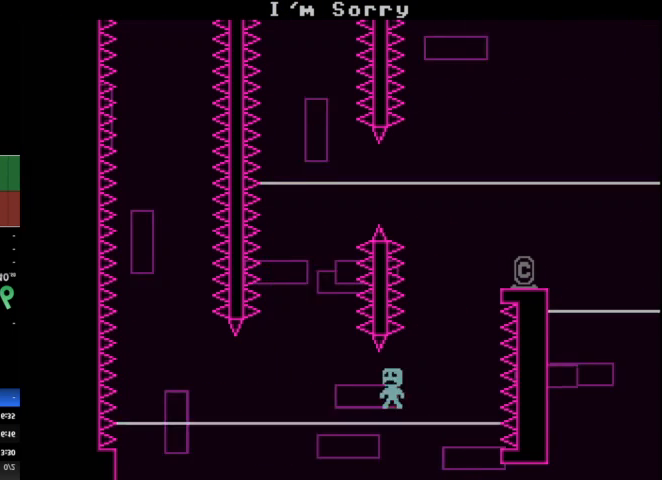
{"keys": [], "events": [[67, "a", "up"], [367, "a", "down"], [400, "a", "up"]]}
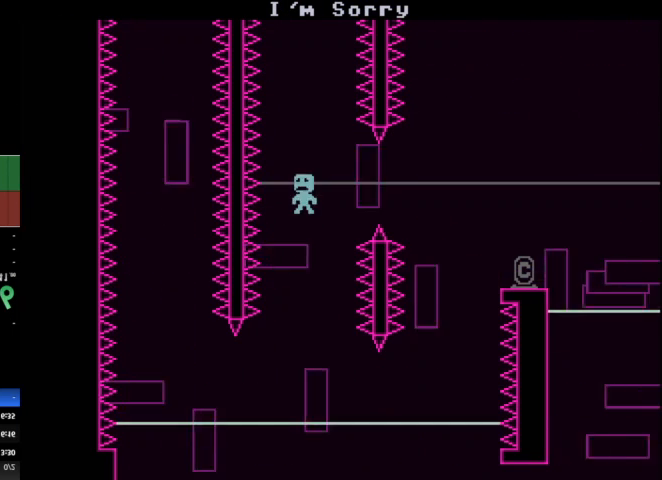
{"keys": ["a"], "events": [[267, "a", "down"]]}
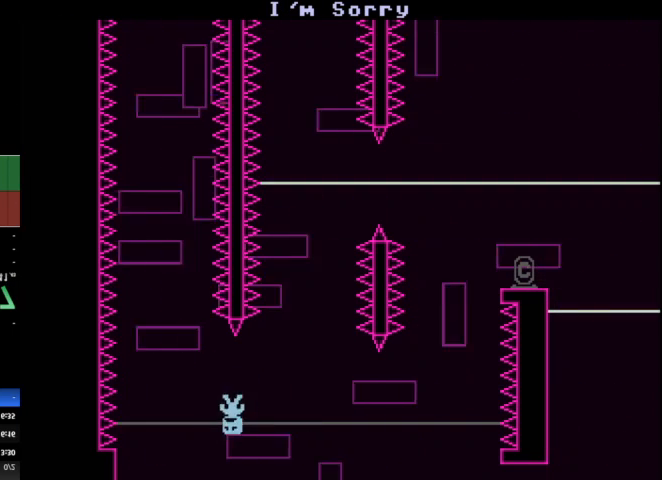
{"keys": [], "events": [[167, "a", "up"], [433, "d", "down"], [467, "d", "up"]]}
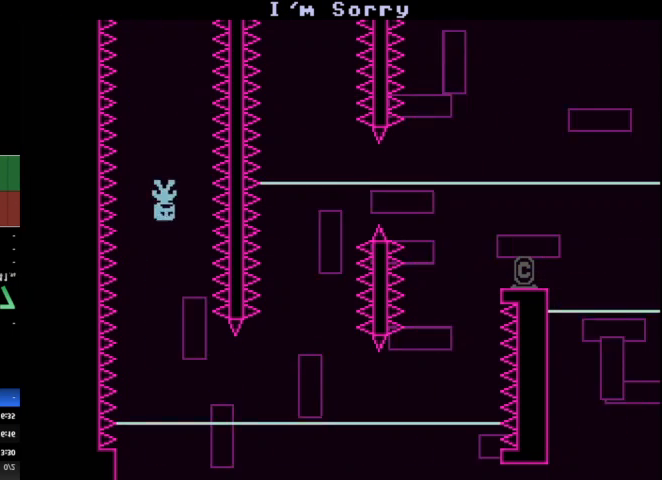
{"keys": [], "events": []}
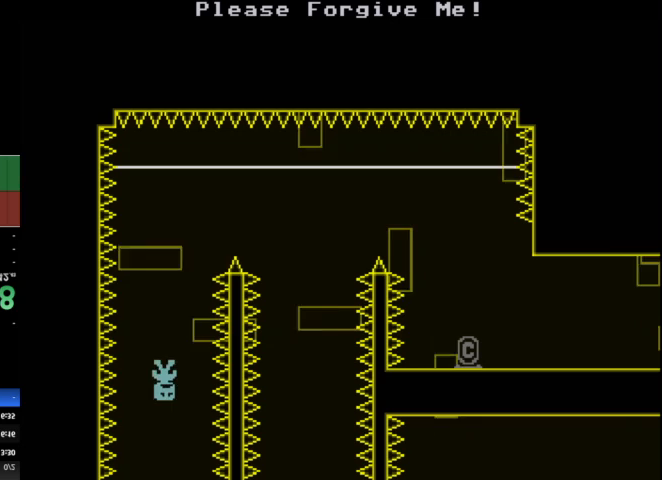
{"keys": ["d"], "events": [[200, "d", "down"]]}
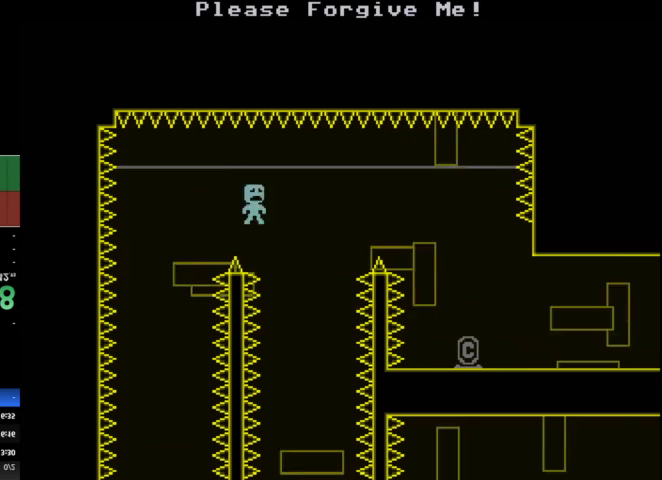
{"keys": [], "events": [[100, "d", "up"], [300, "a", "down"], [400, "a", "up"]]}
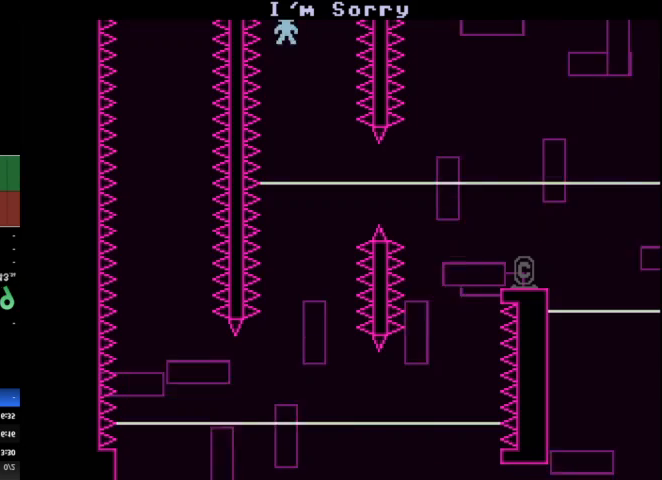
{"keys": [], "events": [[167, "d", "down"], [267, "d", "up"]]}
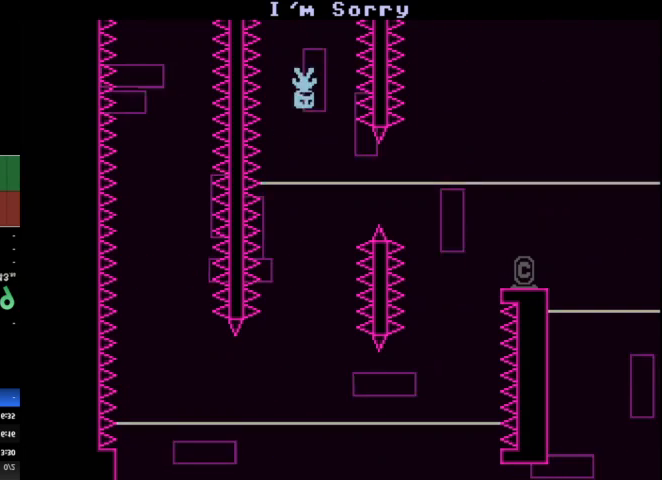
{"keys": ["d"], "events": [[467, "d", "down"]]}
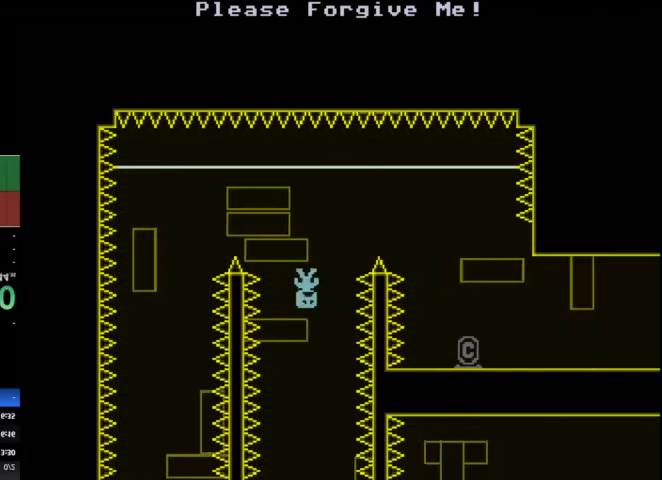
{"keys": ["d"], "events": []}
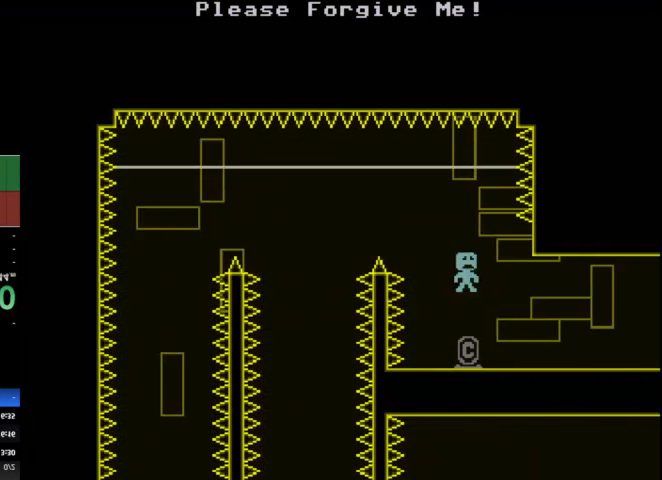
{"keys": ["d"], "events": []}
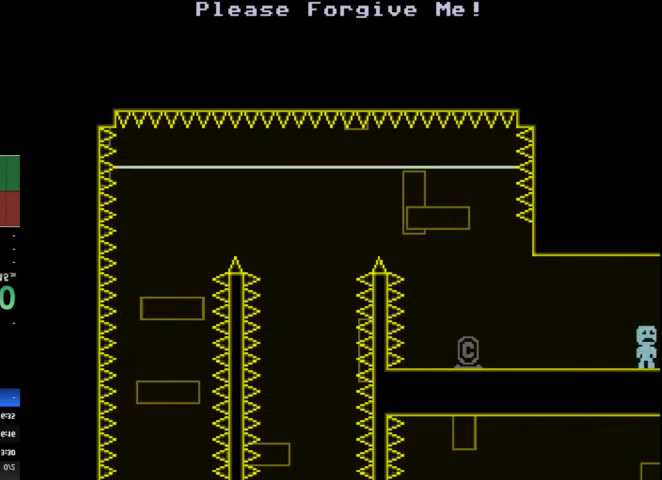
{"keys": ["d"], "events": []}
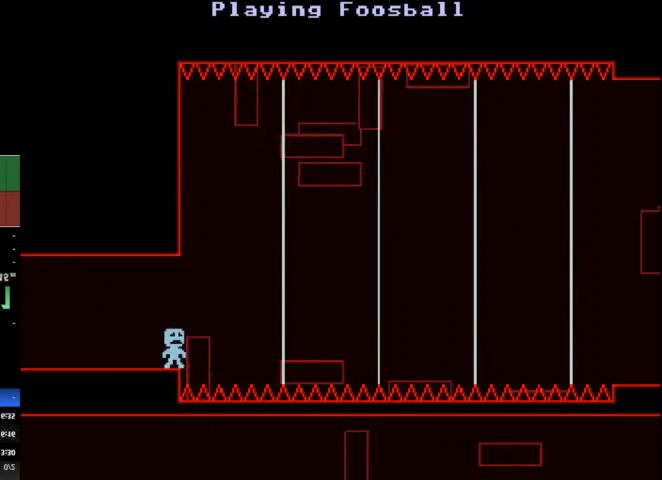
{"keys": ["d"], "events": []}
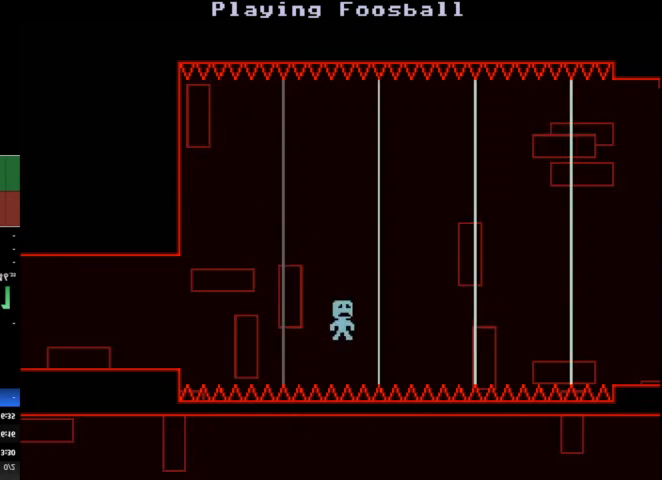
{"keys": ["d"], "events": []}
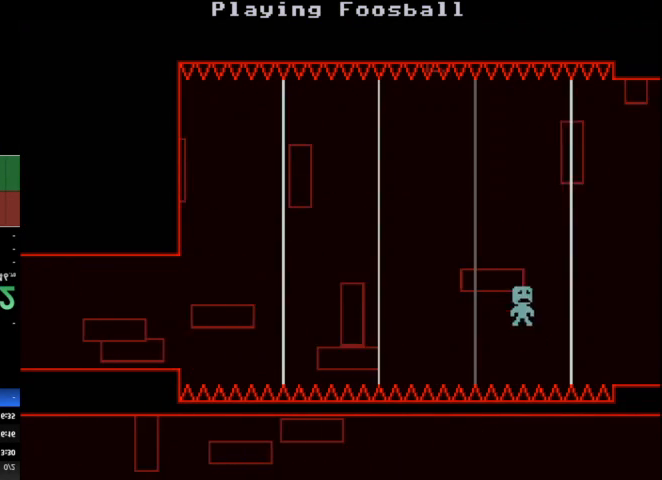
{"keys": ["d"], "events": []}
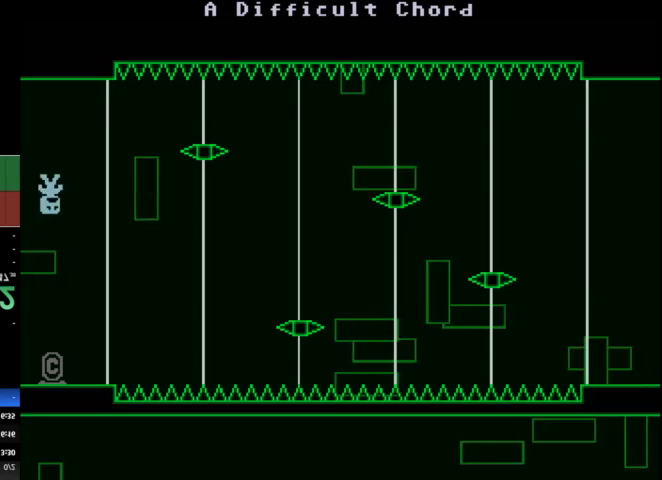
{"keys": [], "events": [[100, "d", "up"]]}
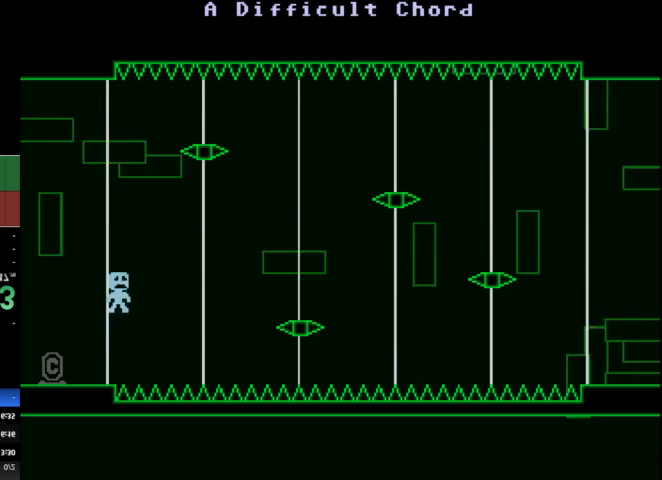
{"keys": [], "events": [[133, "a", "down"], [300, "a", "up"]]}
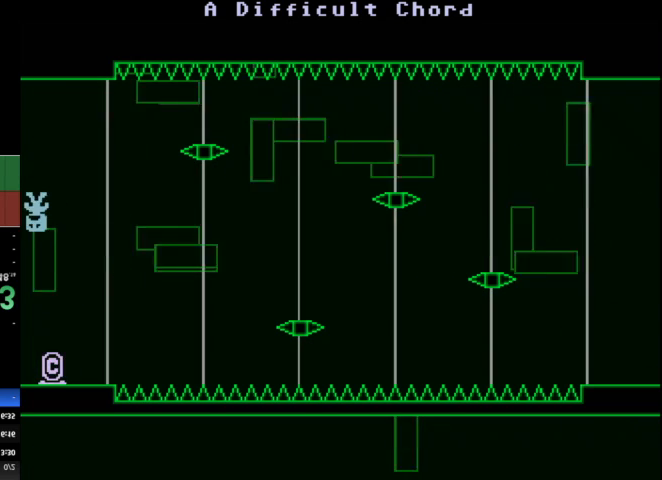
{"keys": [], "events": []}
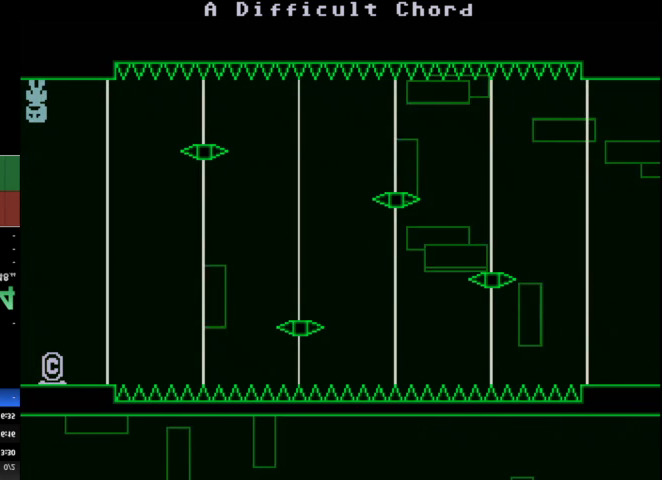
{"keys": ["d"], "events": [[300, "d", "down"]]}
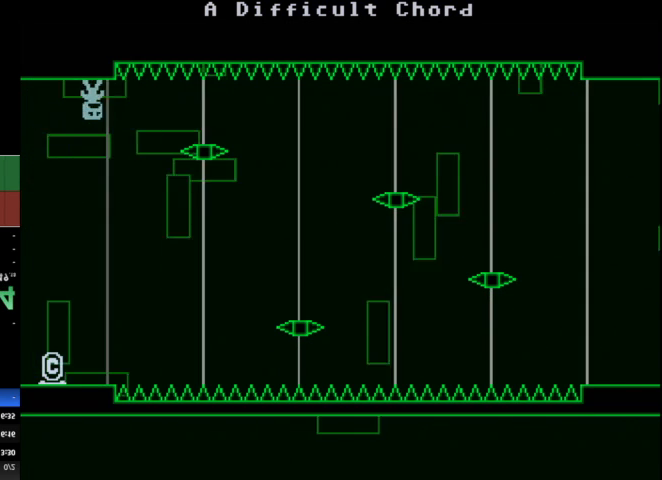
{"keys": ["d"], "events": []}
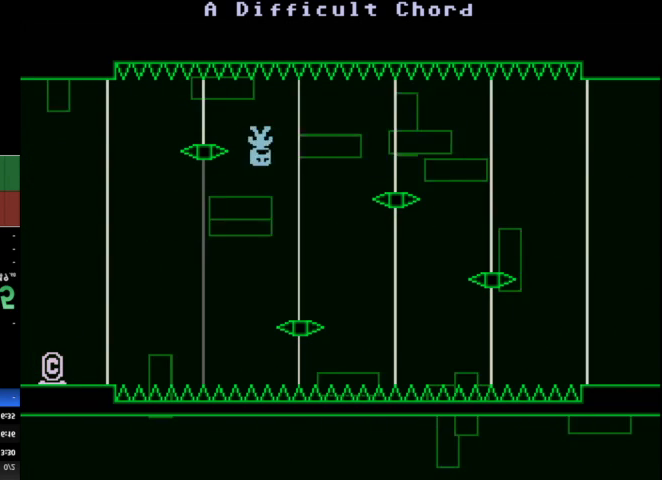
{"keys": ["d"], "events": [[200, "d", "up"], [267, "d", "down"]]}
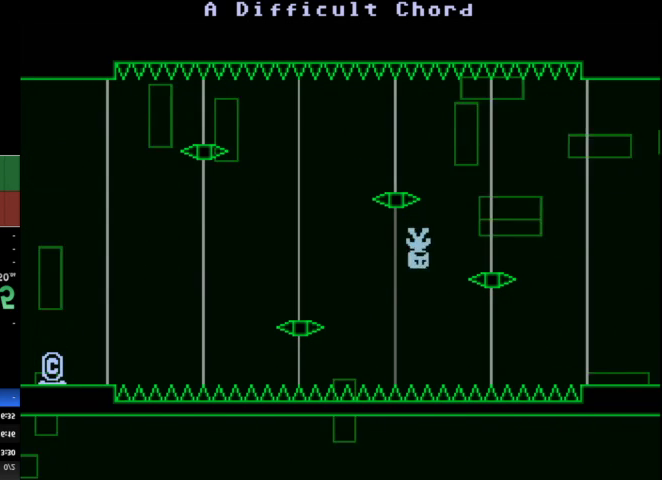
{"keys": ["d"], "events": []}
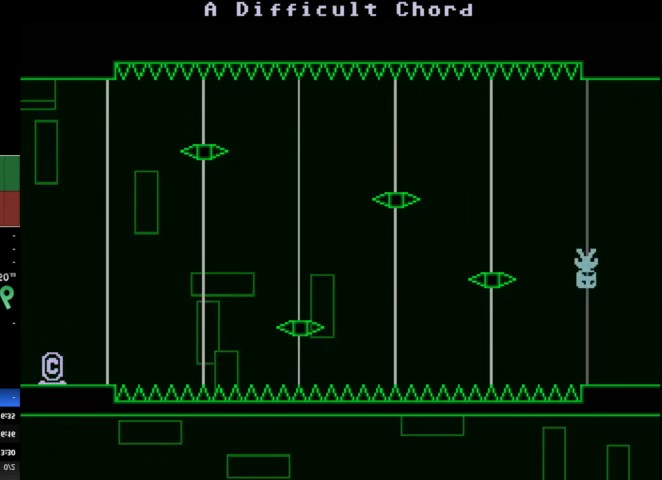
{"keys": [], "events": [[300, "d", "up"]]}
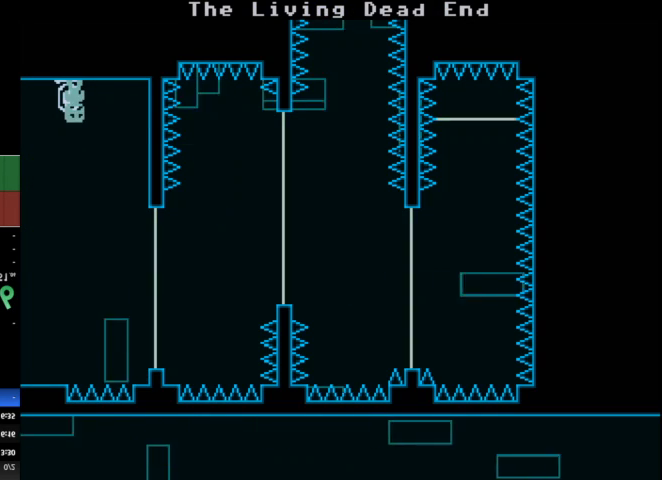
{"keys": ["d"], "events": [[267, "d", "down"]]}
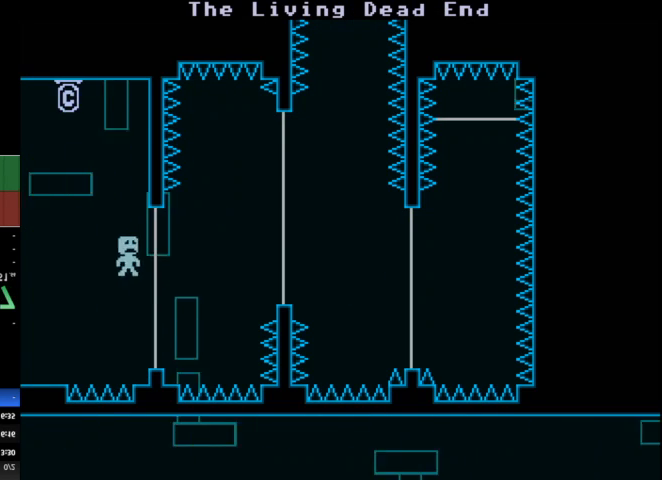
{"keys": [], "events": [[400, "d", "up"]]}
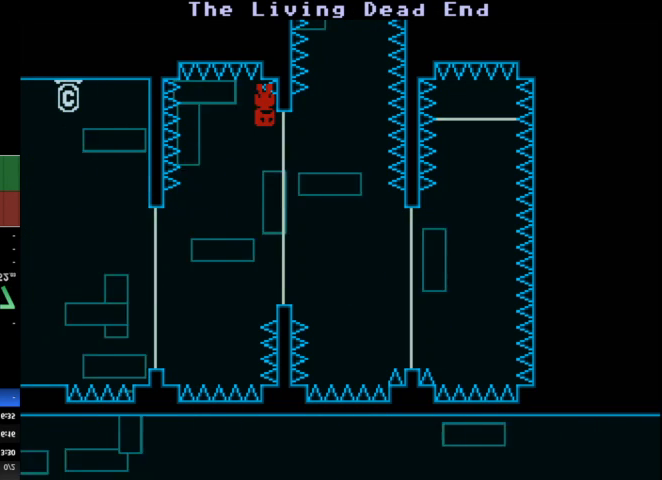
{"keys": [], "events": []}
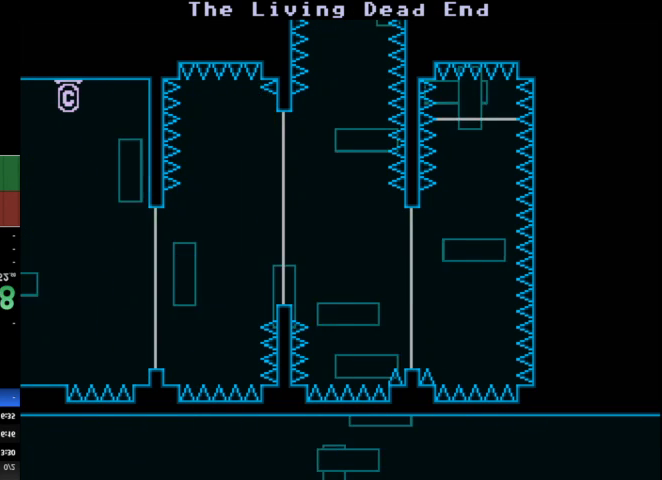
{"keys": [], "events": []}